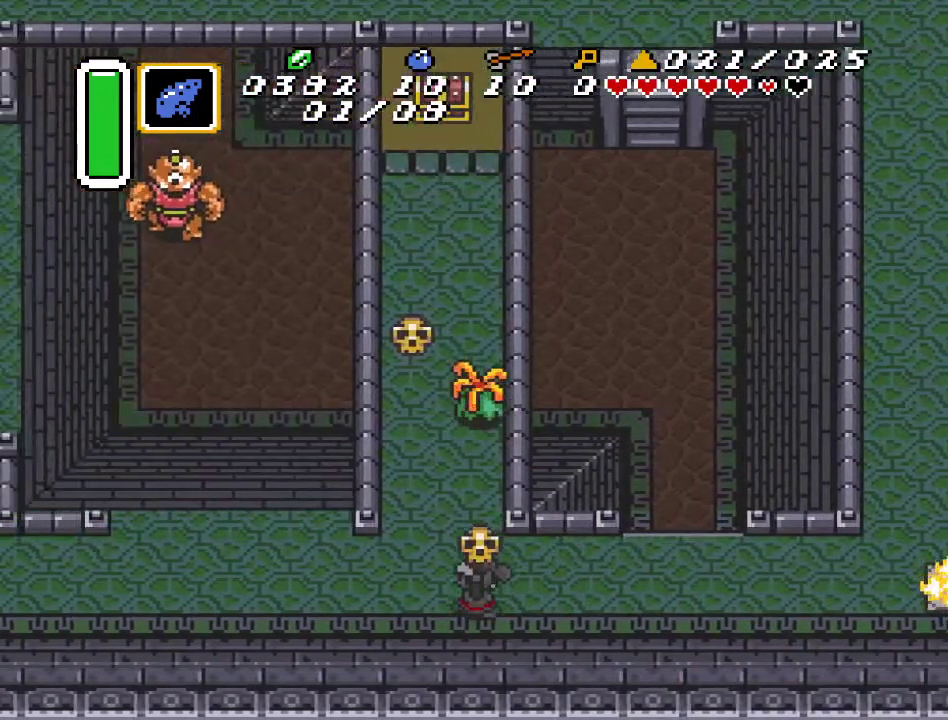
Gameplay with a controller (Nintendo layout); each line is a JSON object with the inputs held at the frame after it. "events" lists button and stick changes between this image and that frame as [ms after this image, input, new state], when the widget could be followed in between. Not read: L3 R3.
{"buttons": ["DPAD_UP", "DPAD_RIGHT"], "events": [[100, "A", "down"], [217, "A", "up"], [500, "DPAD_RIGHT", "down"]]}
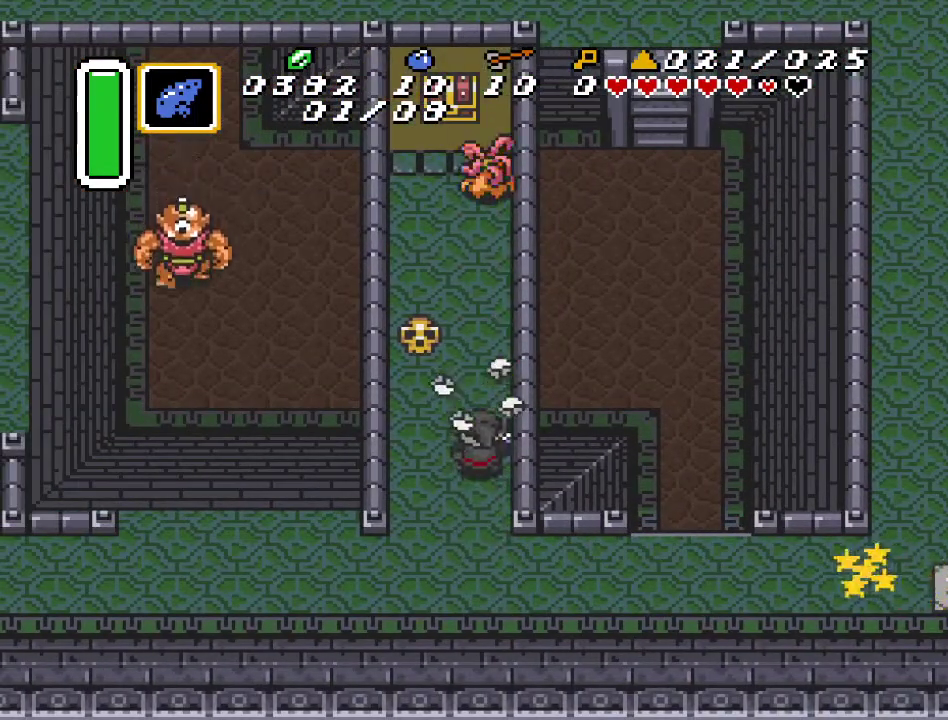
{"buttons": ["B", "DPAD_UP"], "events": [[150, "DPAD_RIGHT", "up"], [483, "B", "down"]]}
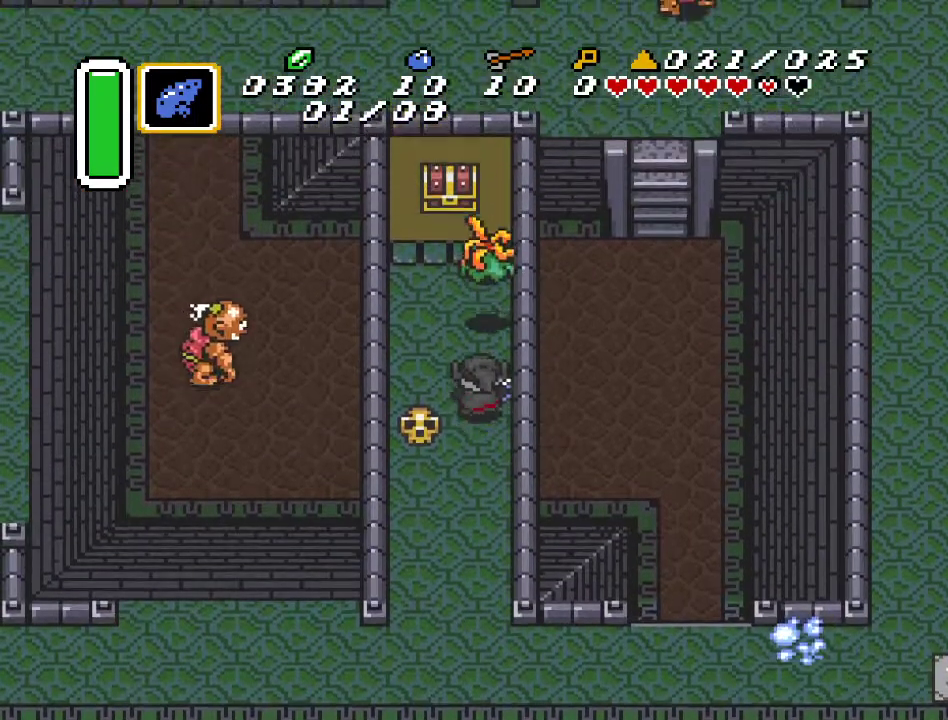
{"buttons": [], "events": [[133, "B", "up"], [133, "DPAD_UP", "up"], [283, "B", "down"], [400, "B", "up"]]}
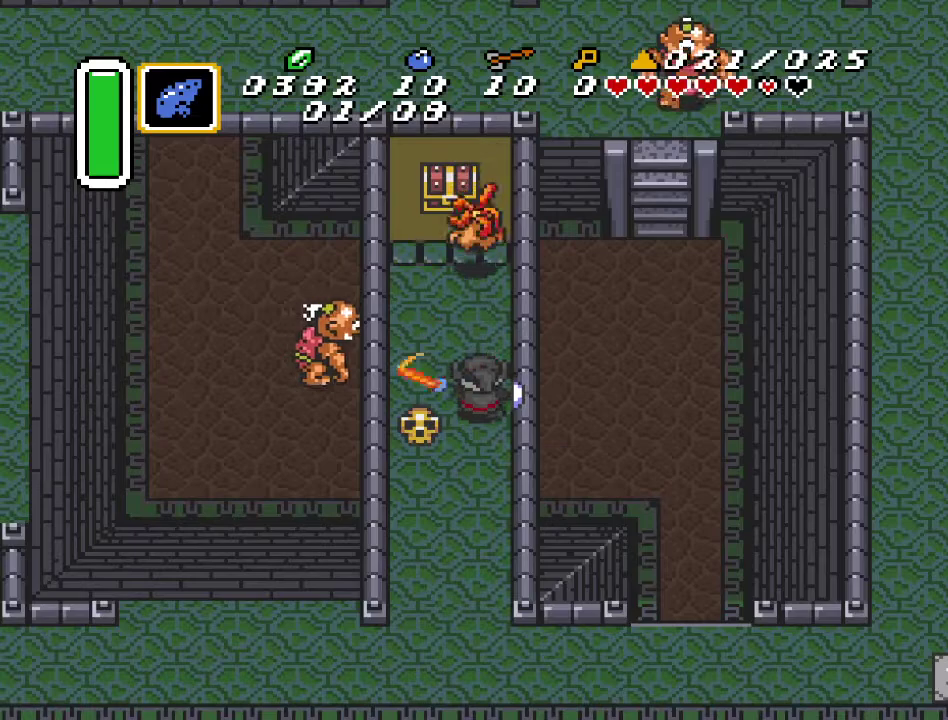
{"buttons": [], "events": [[67, "DPAD_UP", "down"], [167, "B", "down"], [217, "DPAD_UP", "up"], [350, "B", "up"]]}
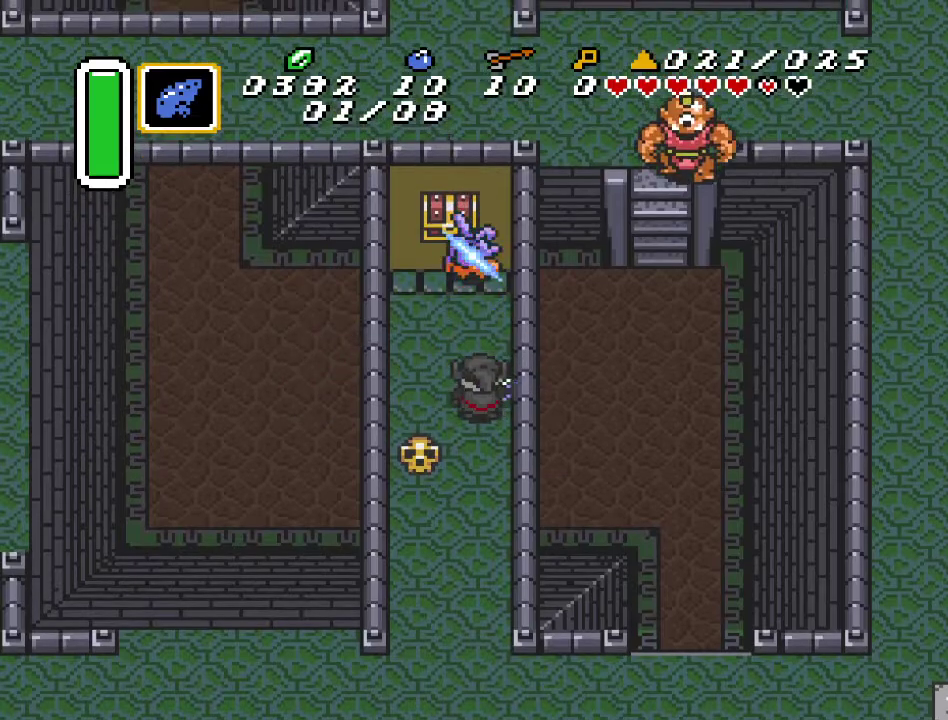
{"buttons": ["DPAD_UP", "DPAD_LEFT"], "events": [[33, "DPAD_UP", "down"], [183, "B", "down"], [183, "DPAD_UP", "up"], [350, "B", "up"], [433, "DPAD_LEFT", "down"], [433, "DPAD_UP", "down"]]}
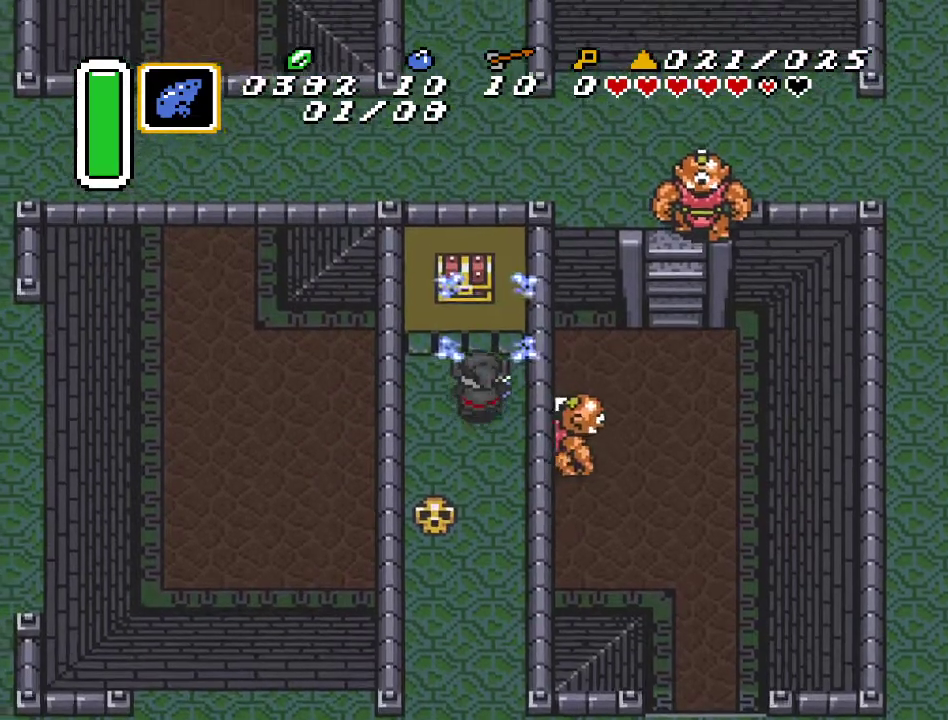
{"buttons": ["A"], "events": [[33, "DPAD_LEFT", "up"], [317, "A", "down"], [400, "DPAD_UP", "up"]]}
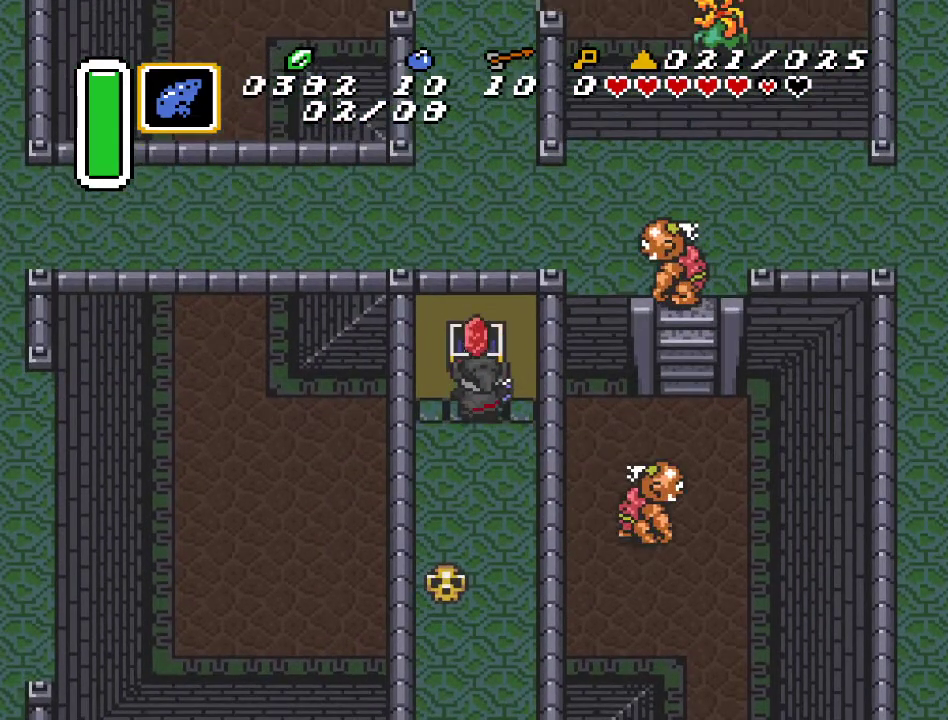
{"buttons": ["DPAD_DOWN", "DPAD_RIGHT"], "events": [[100, "A", "up"], [400, "DPAD_DOWN", "down"], [400, "DPAD_RIGHT", "down"]]}
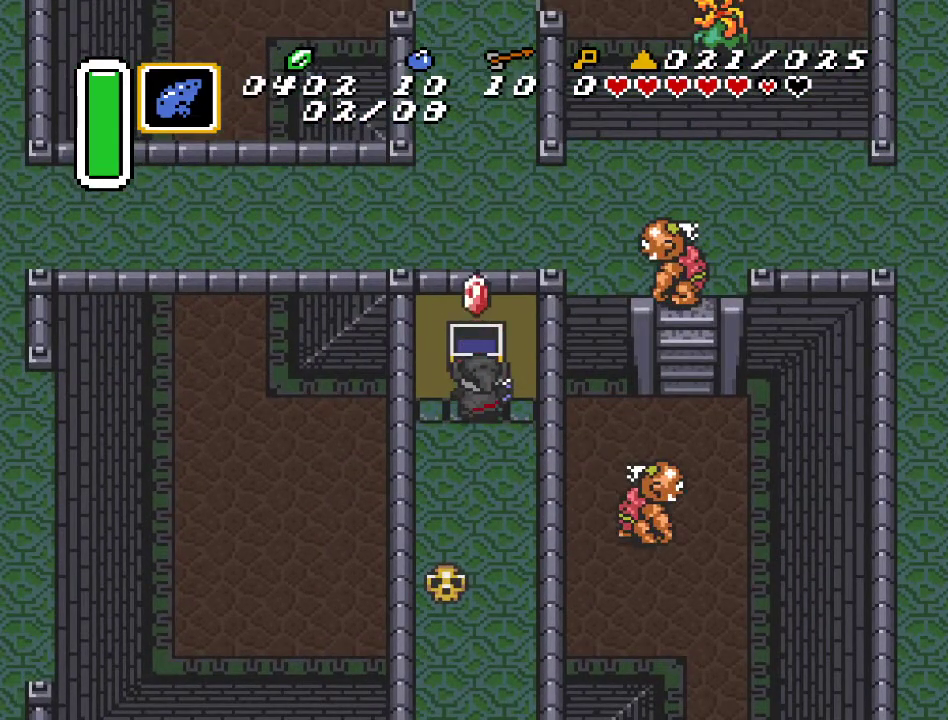
{"buttons": ["DPAD_DOWN", "DPAD_RIGHT"], "events": []}
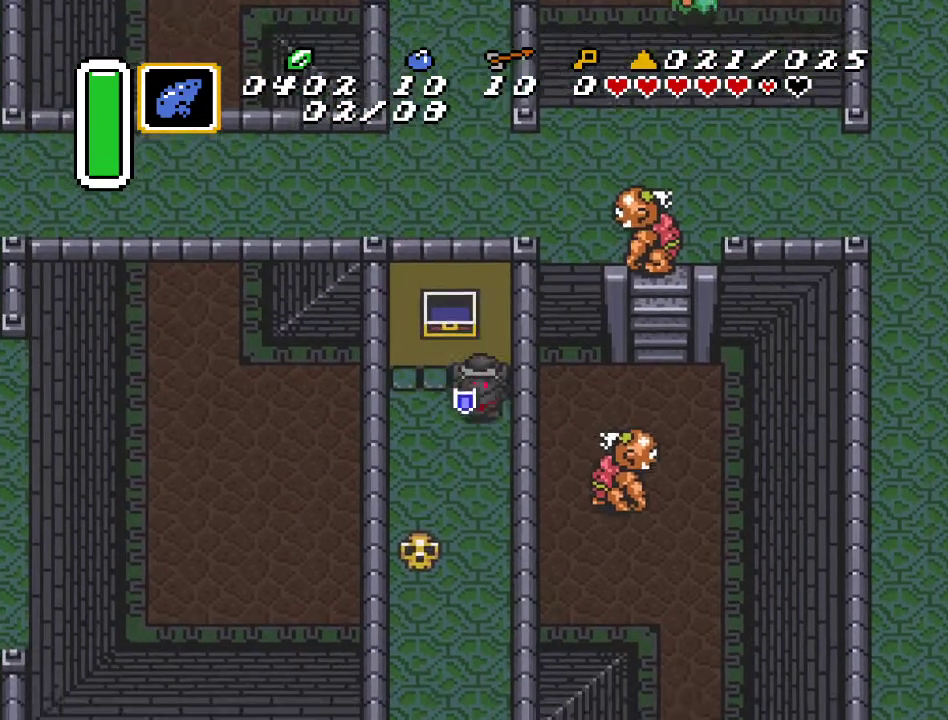
{"buttons": ["A"], "events": [[67, "DPAD_RIGHT", "up"], [183, "A", "down"], [467, "DPAD_DOWN", "up"]]}
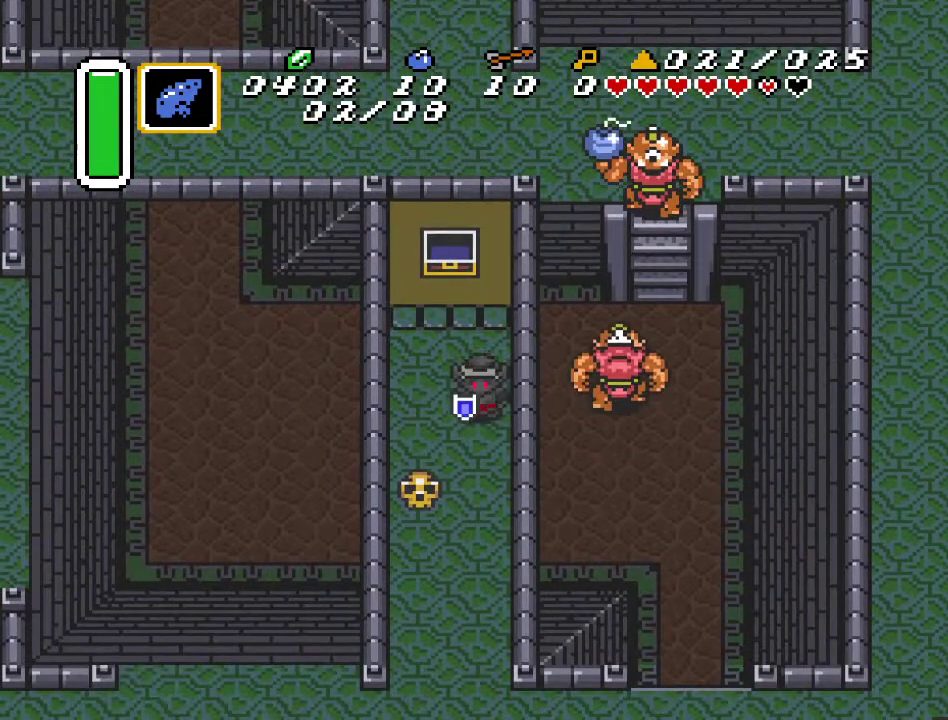
{"buttons": ["DPAD_RIGHT"], "events": [[283, "A", "up"], [500, "DPAD_RIGHT", "down"]]}
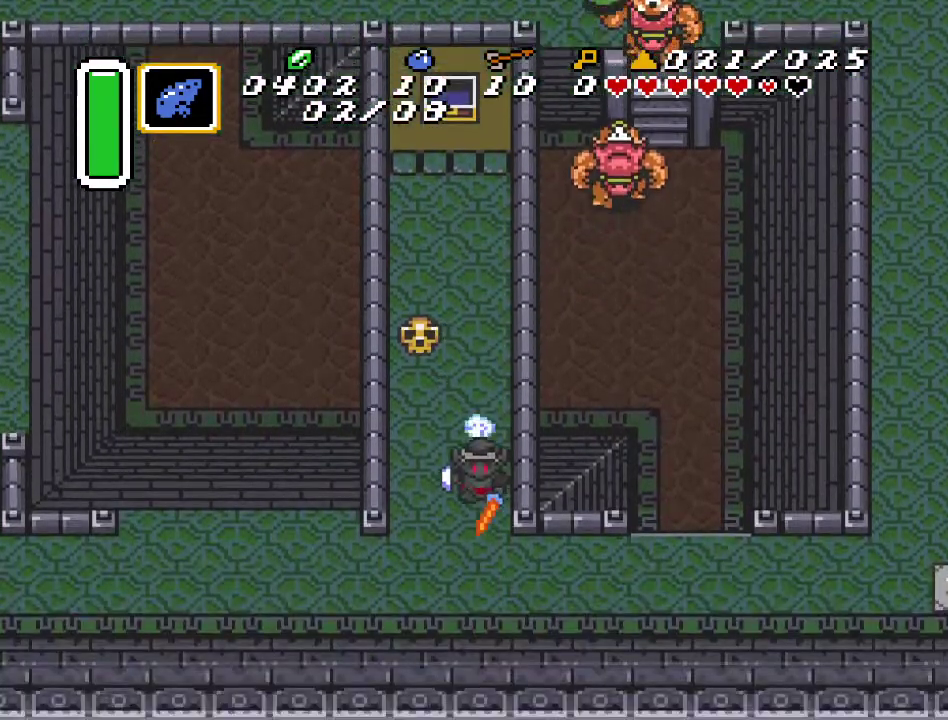
{"buttons": ["A", "DPAD_RIGHT"], "events": [[150, "DPAD_DOWN", "down"], [467, "DPAD_DOWN", "up"], [500, "A", "down"]]}
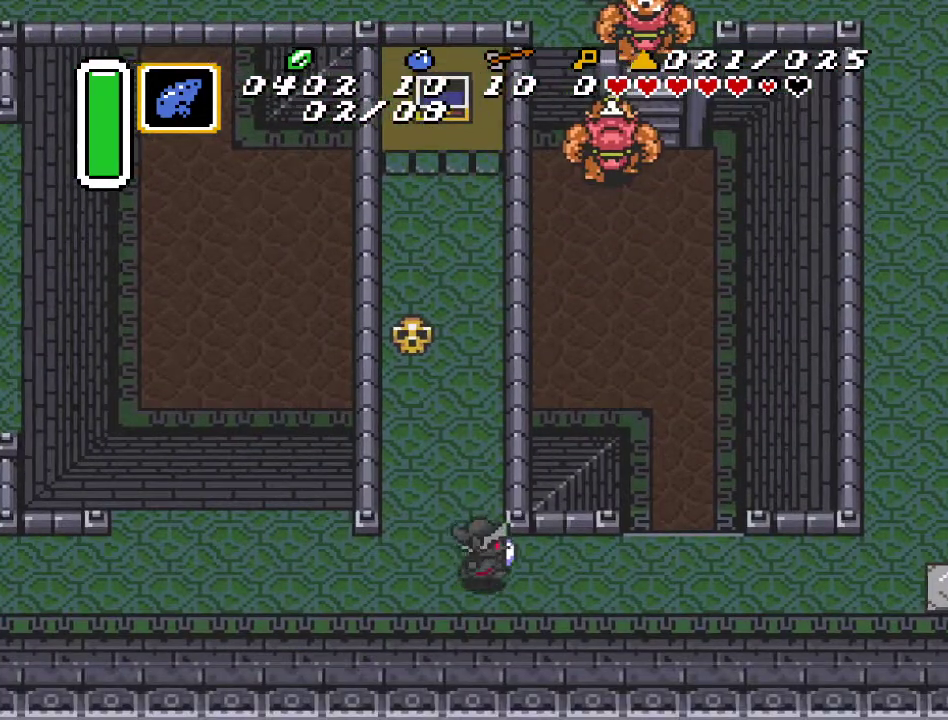
{"buttons": ["A"], "events": [[317, "DPAD_RIGHT", "up"]]}
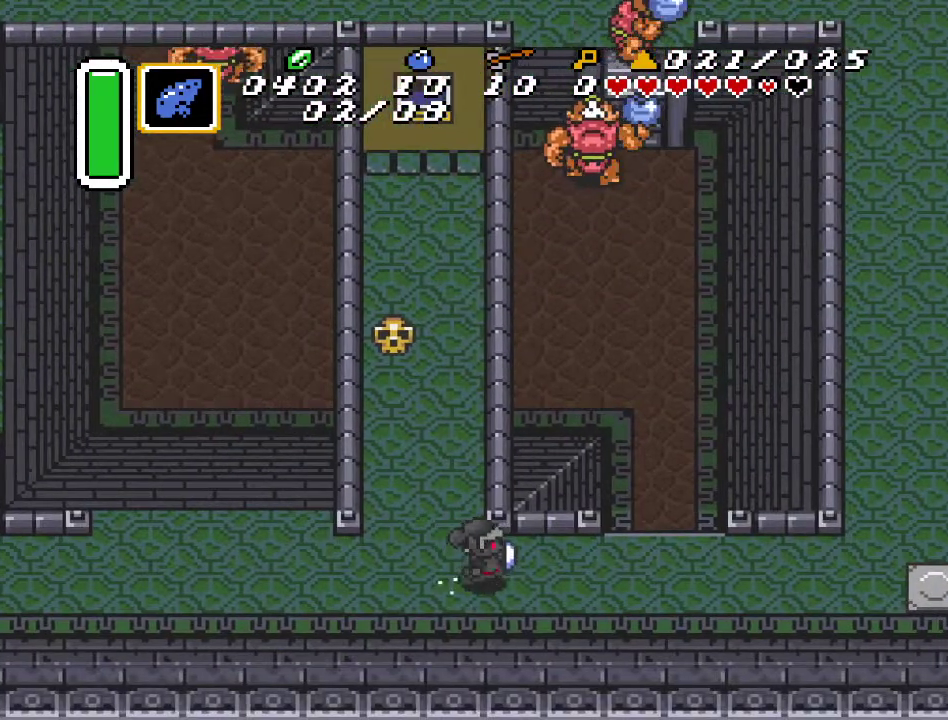
{"buttons": ["DPAD_UP", "DPAD_RIGHT"], "events": [[200, "A", "up"], [383, "DPAD_RIGHT", "down"], [433, "DPAD_UP", "down"]]}
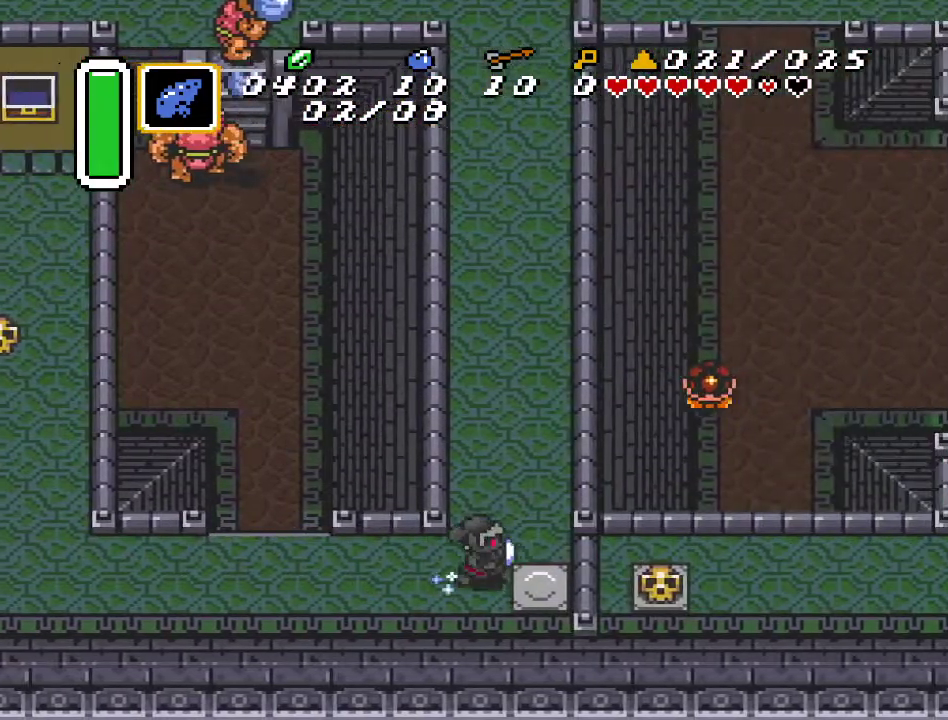
{"buttons": ["A"], "events": [[100, "DPAD_RIGHT", "up"], [133, "A", "down"], [317, "DPAD_UP", "up"]]}
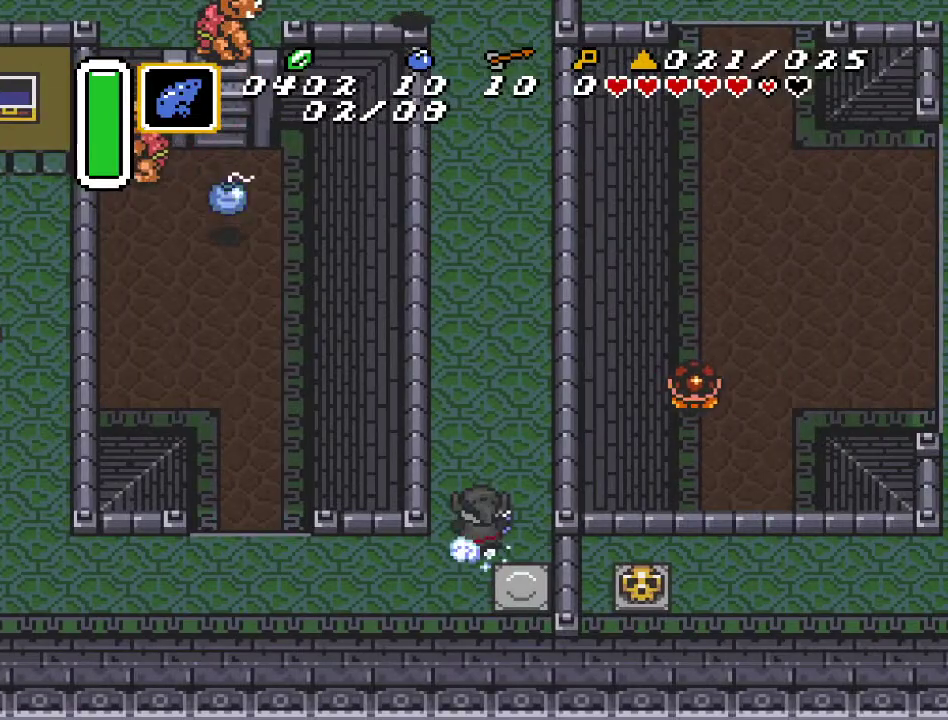
{"buttons": [], "events": [[317, "A", "up"]]}
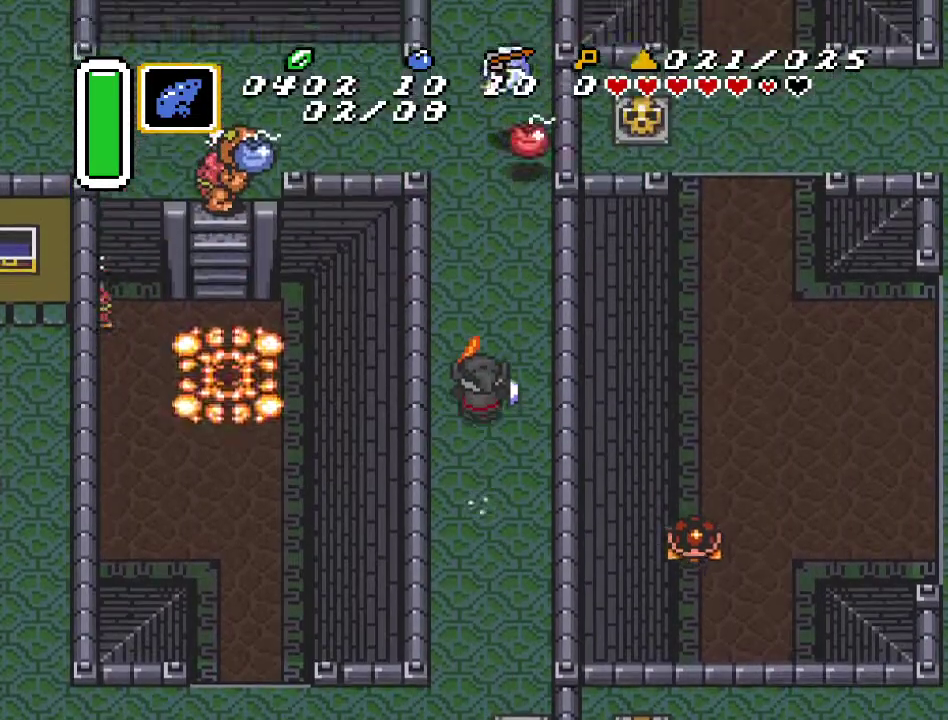
{"buttons": ["DPAD_UP"], "events": [[100, "DPAD_DOWN", "down"], [200, "DPAD_LEFT", "down"], [217, "DPAD_DOWN", "up"], [317, "DPAD_UP", "down"], [367, "DPAD_LEFT", "up"], [367, "DPAD_UP", "up"], [433, "DPAD_UP", "down"]]}
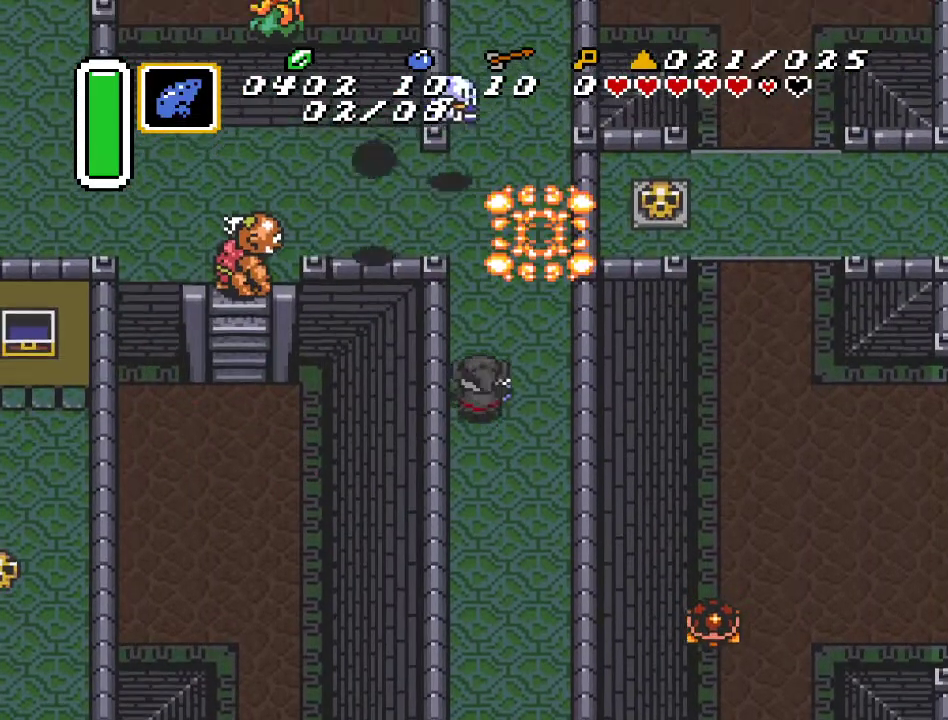
{"buttons": ["A"], "events": [[33, "A", "down"], [33, "DPAD_UP", "up"]]}
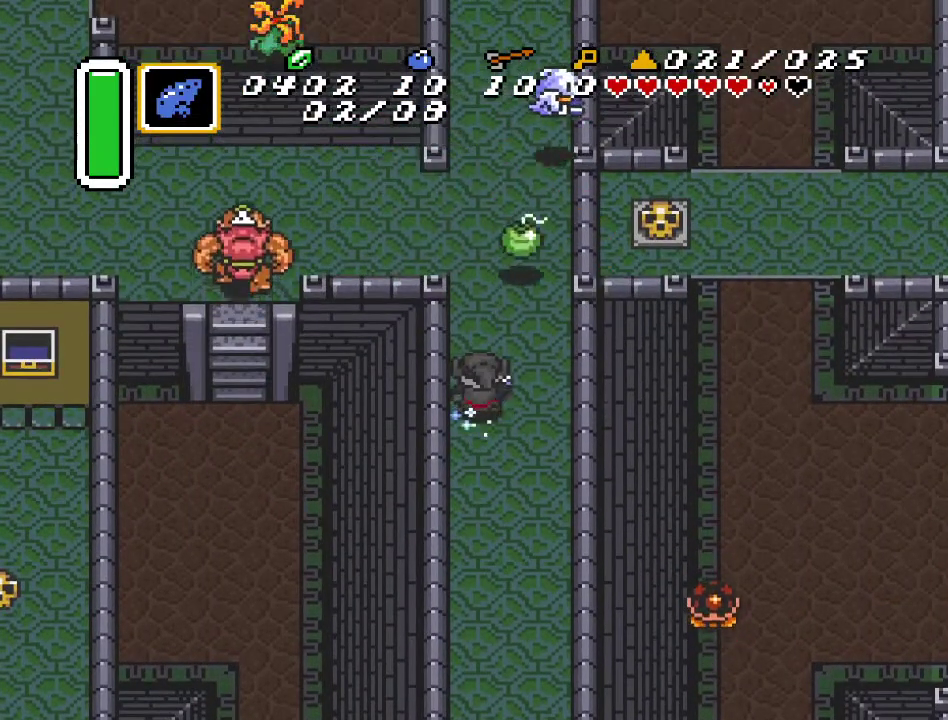
{"buttons": [], "events": [[383, "A", "up"]]}
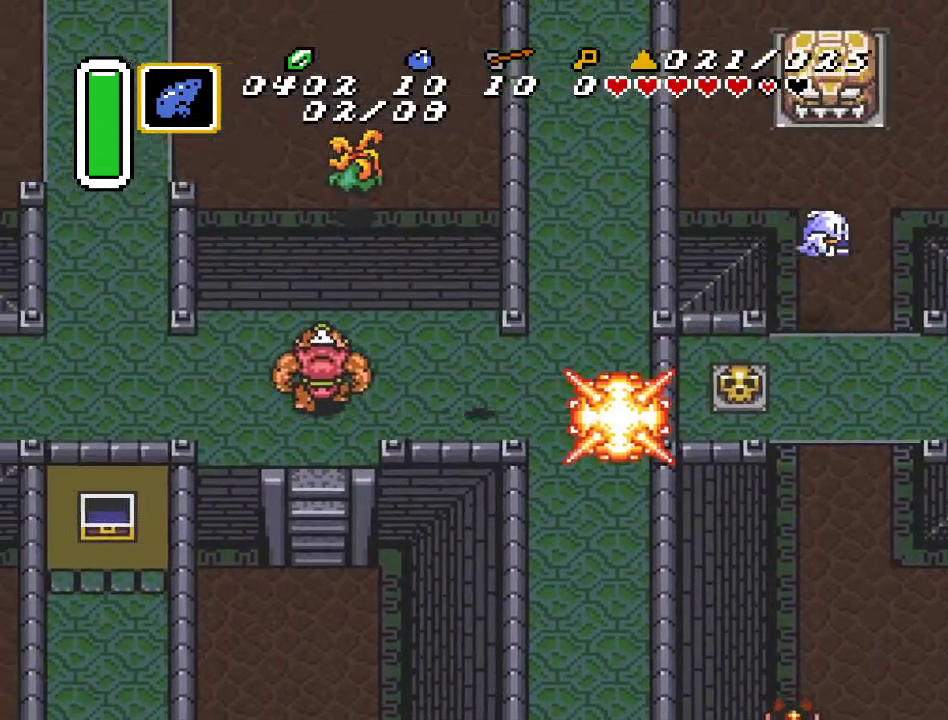
{"buttons": ["B"], "events": [[317, "DPAD_LEFT", "down"], [400, "B", "down"], [467, "DPAD_LEFT", "up"]]}
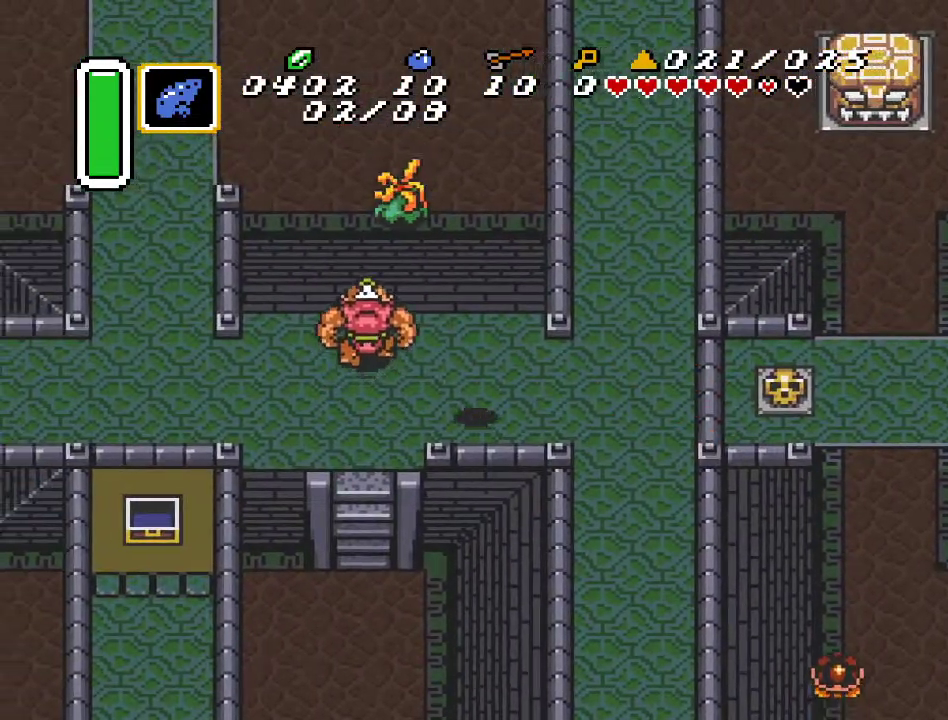
{"buttons": ["DPAD_UP", "DPAD_RIGHT"], "events": [[100, "B", "up"], [283, "DPAD_UP", "down"], [500, "DPAD_RIGHT", "down"]]}
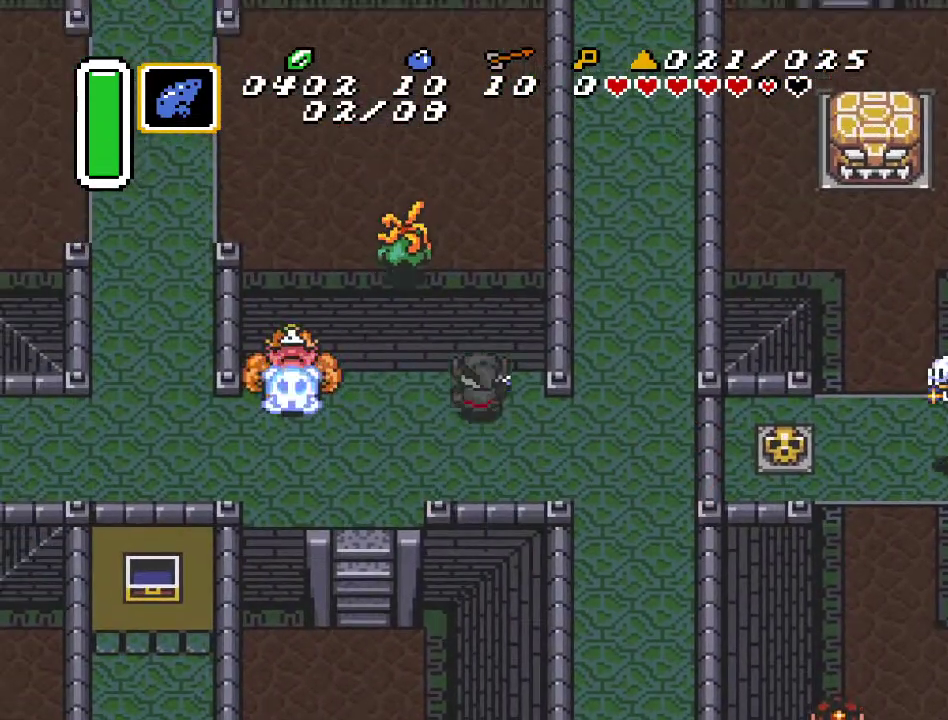
{"buttons": ["DPAD_UP"], "events": [[167, "DPAD_RIGHT", "up"]]}
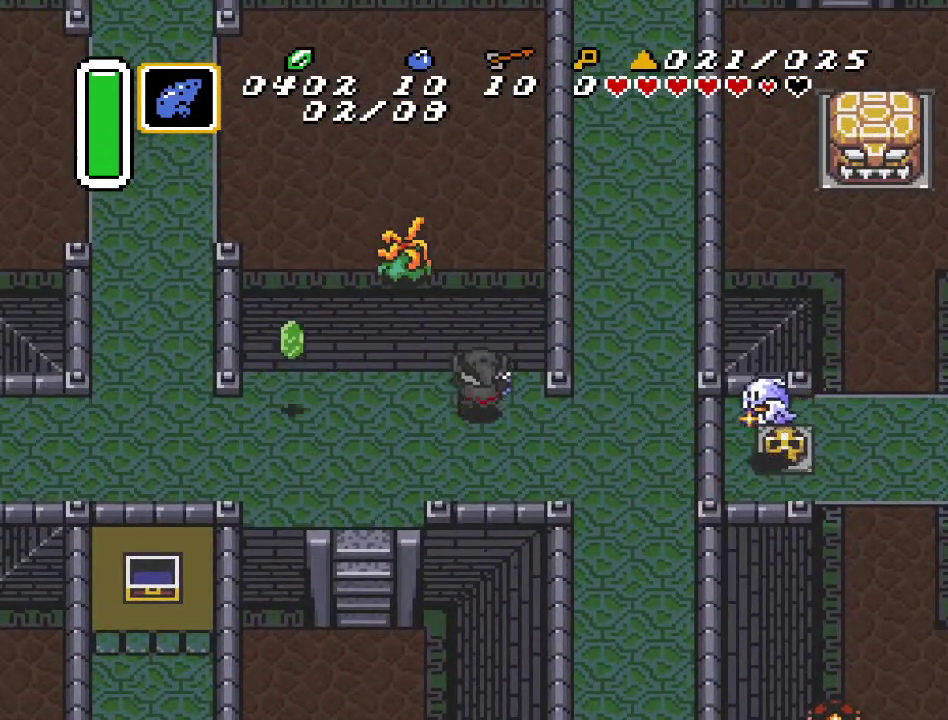
{"buttons": ["DPAD_UP", "DPAD_RIGHT"], "events": [[117, "DPAD_RIGHT", "down"]]}
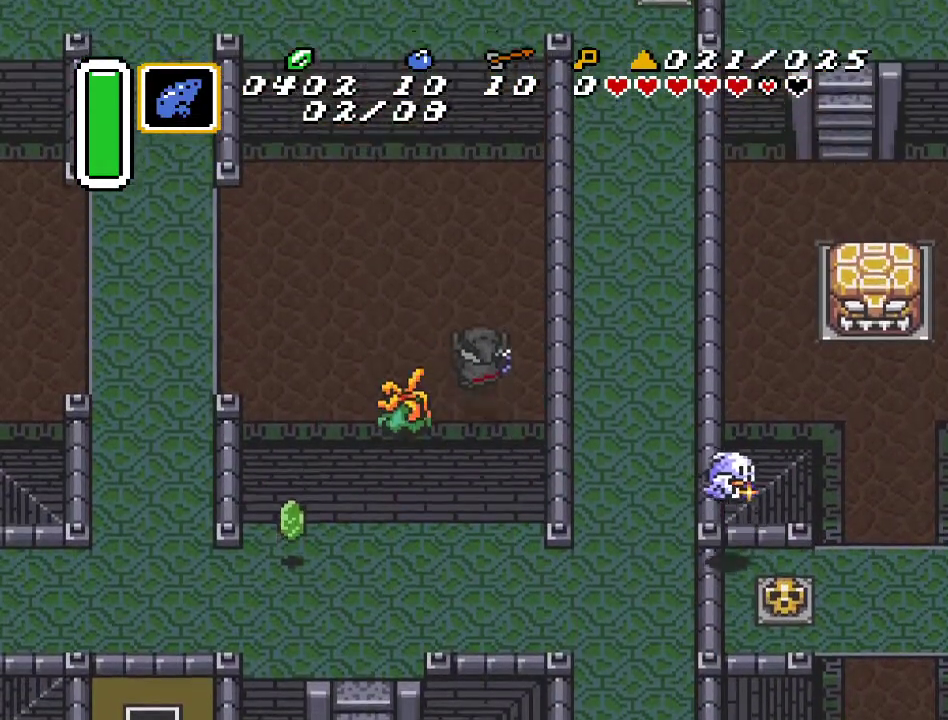
{"buttons": ["DPAD_UP", "DPAD_RIGHT"], "events": []}
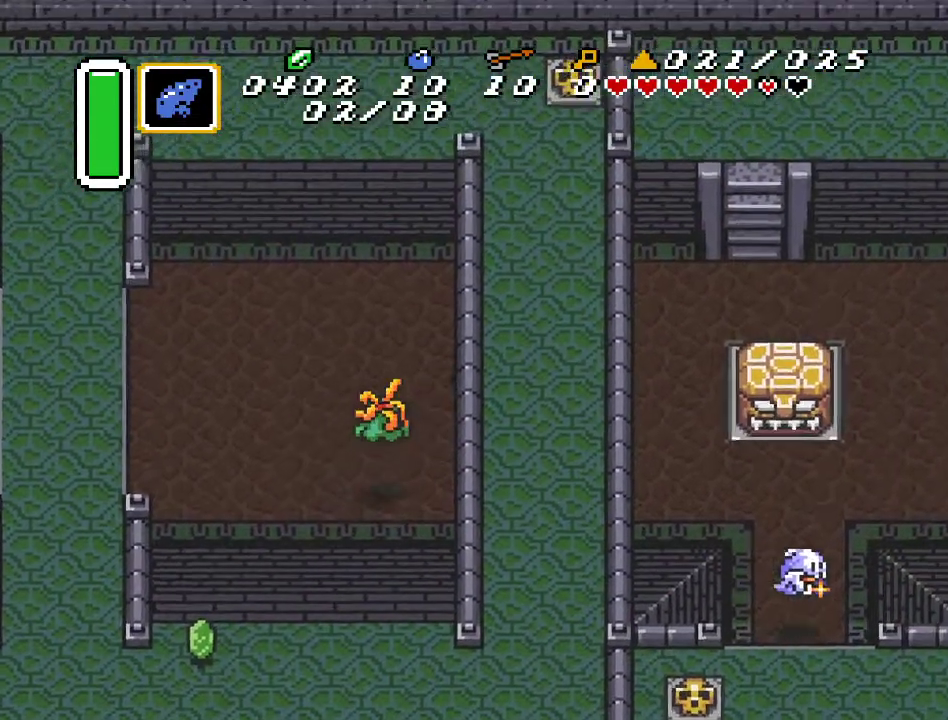
{"buttons": ["A", "DPAD_RIGHT"], "events": [[400, "DPAD_UP", "up"], [467, "A", "down"]]}
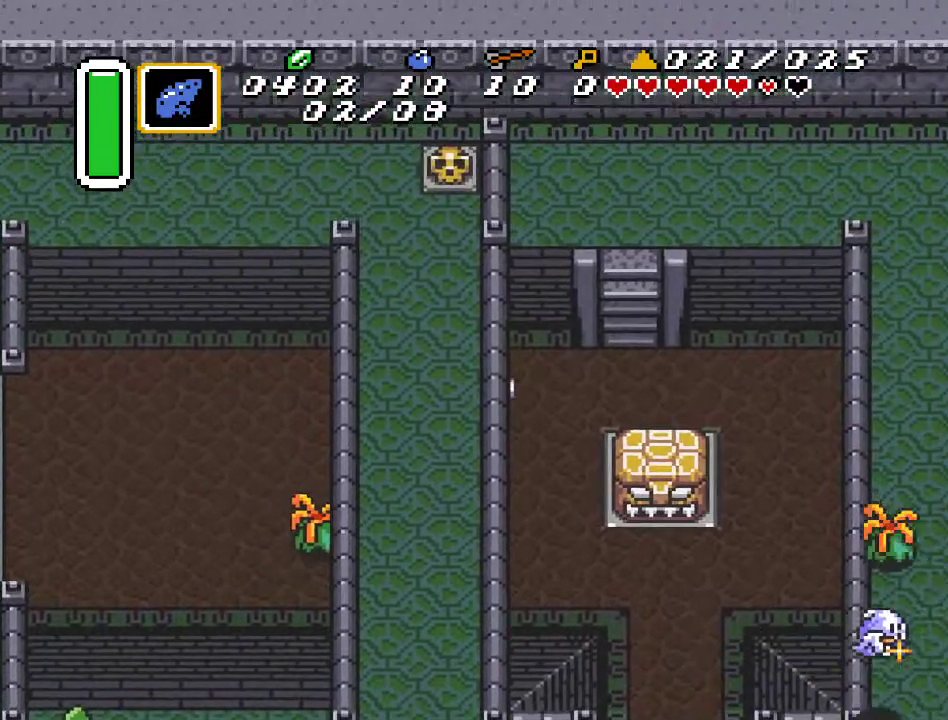
{"buttons": ["A", "DPAD_RIGHT"], "events": []}
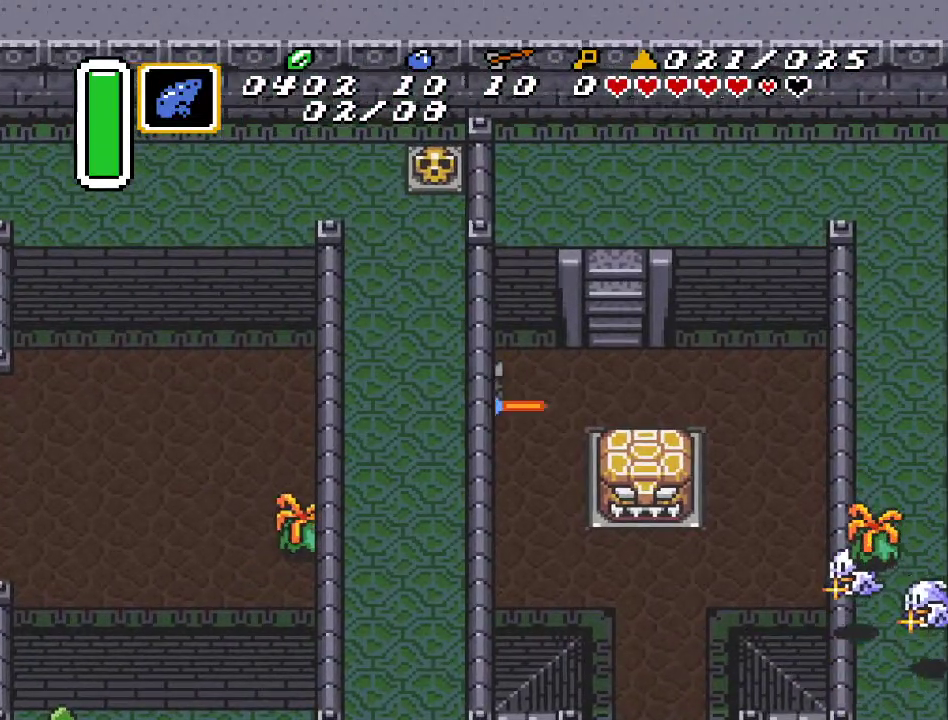
{"buttons": ["DPAD_RIGHT"], "events": [[333, "A", "up"]]}
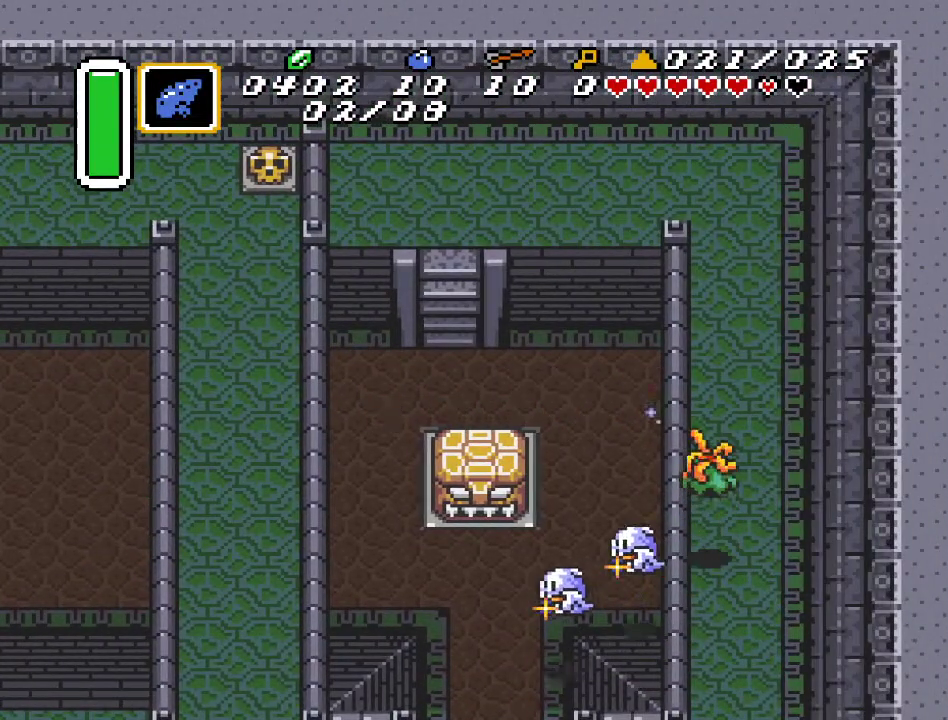
{"buttons": ["DPAD_RIGHT"], "events": []}
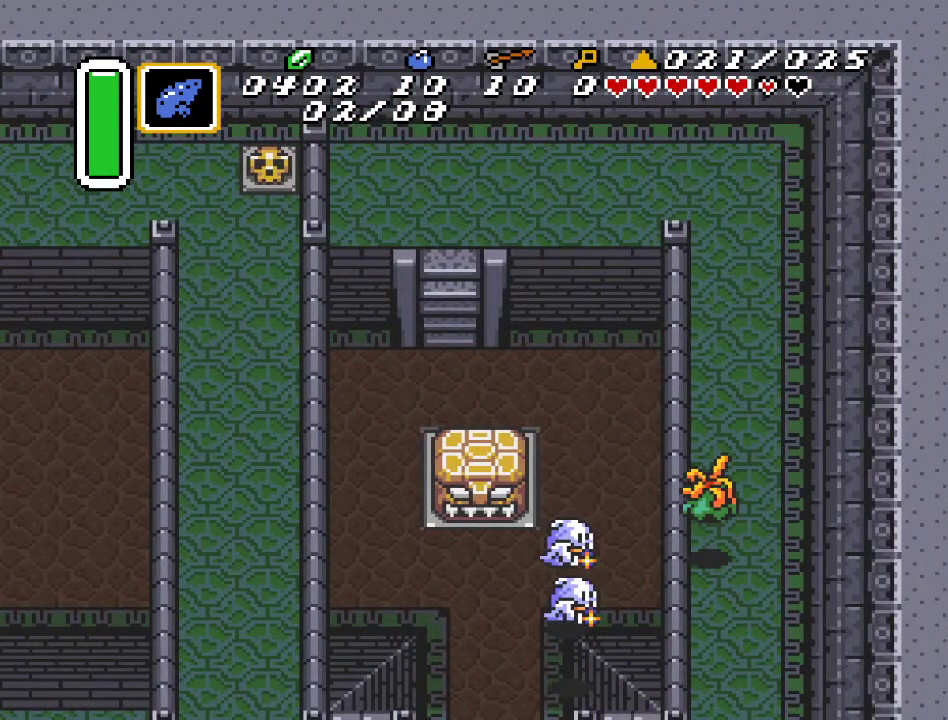
{"buttons": ["DPAD_RIGHT"], "events": []}
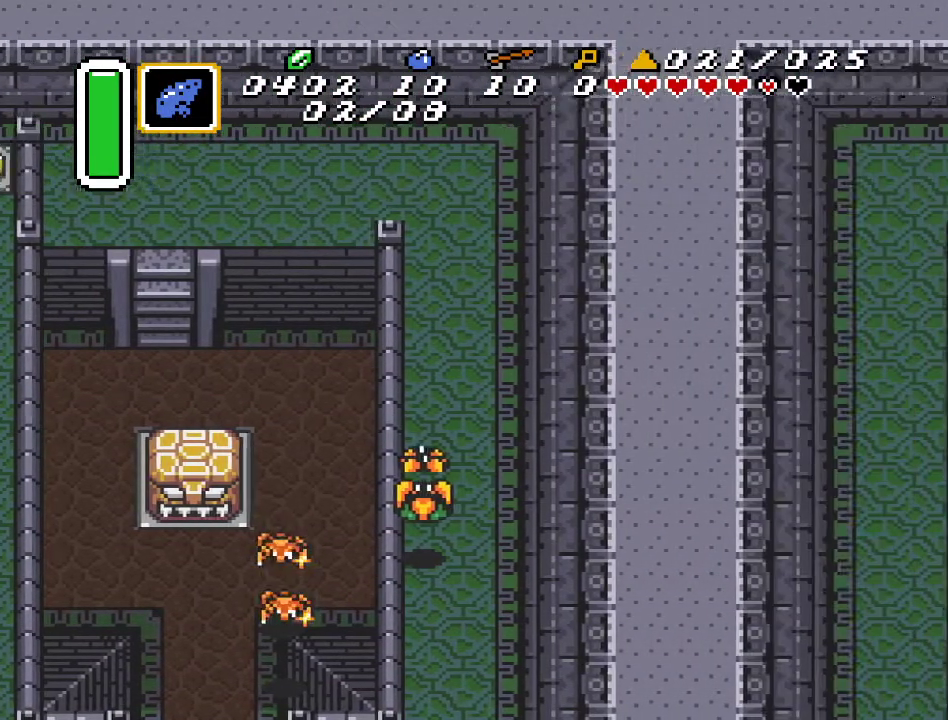
{"buttons": ["DPAD_DOWN", "DPAD_RIGHT"], "events": [[467, "DPAD_DOWN", "down"]]}
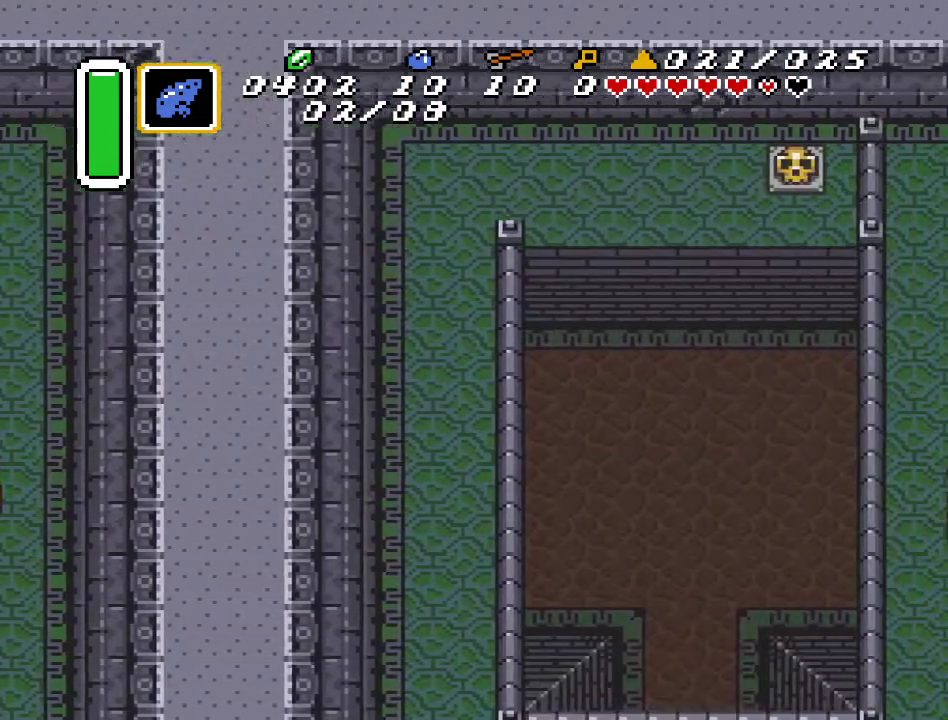
{"buttons": ["DPAD_DOWN", "DPAD_RIGHT"], "events": []}